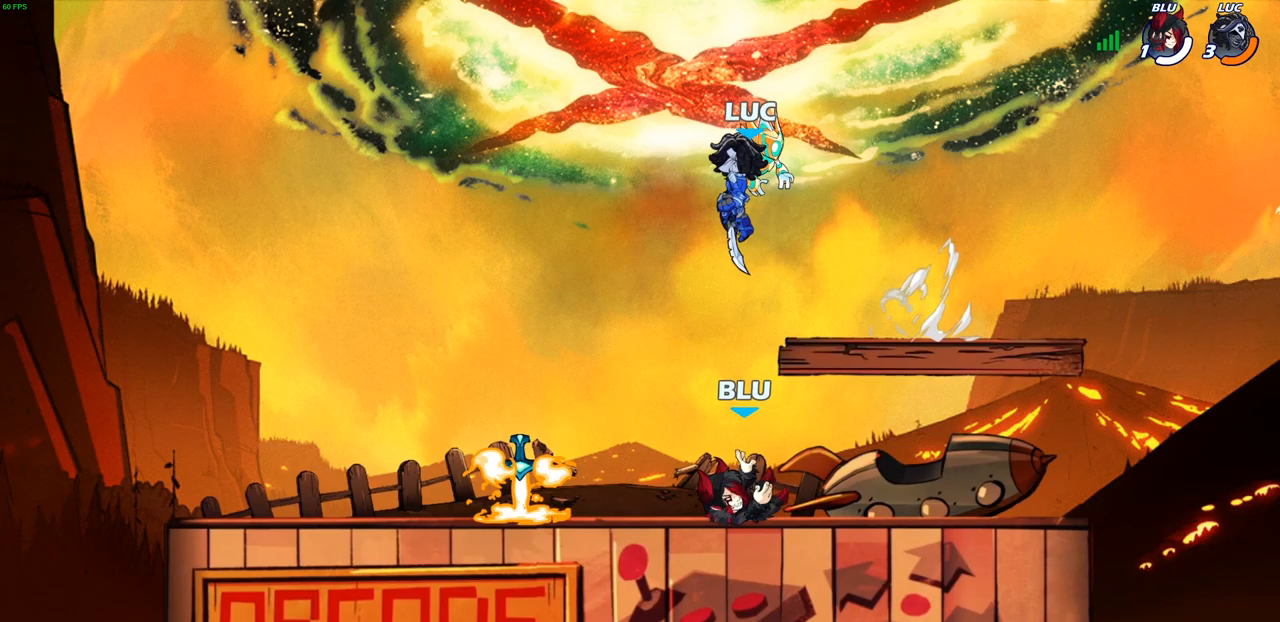
Gameplay with a controller (PlayStation layout); each line is a JSON object with the inputs held at the frame after it. "events" lists button and stick changes between this image and that frame as [ms after this image, input, new state], when the widget could be followed in between.
{"buttons": [], "left_stick": "up-left", "right_stick": "center", "events": [[167, "left_stick", "down-left"], [333, "left_stick", "down-right"], [400, "SQUARE", "down"], [467, "left_stick", "up-left"], [483, "SQUARE", "up"]]}
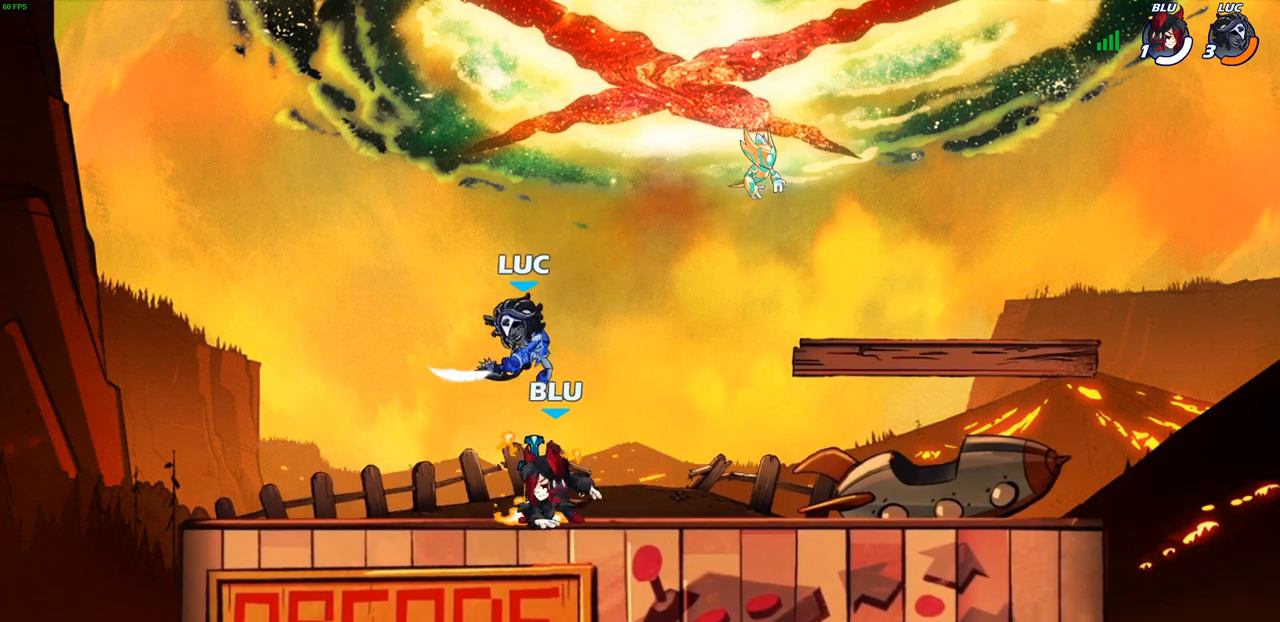
{"buttons": [], "left_stick": "center", "right_stick": "center", "events": [[300, "left_stick", "up-right"], [450, "left_stick", "center"]]}
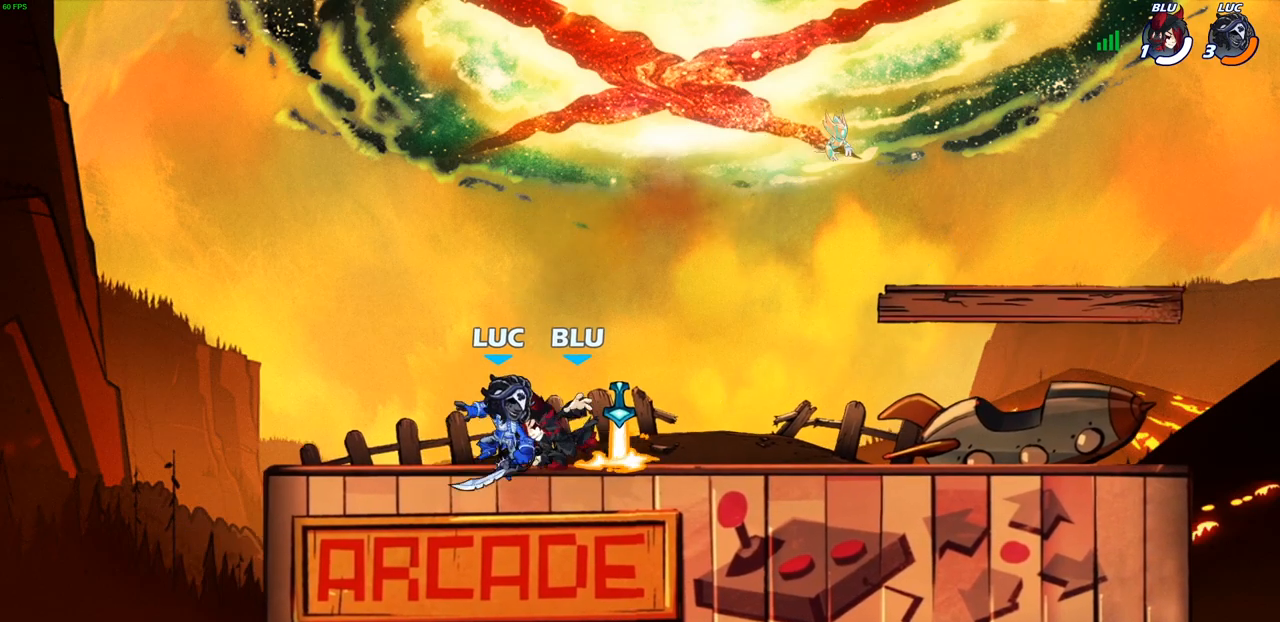
{"buttons": [], "left_stick": "center", "right_stick": "center", "events": [[67, "SQUARE", "down"], [150, "SQUARE", "up"], [233, "SQUARE", "down"], [333, "SQUARE", "up"]]}
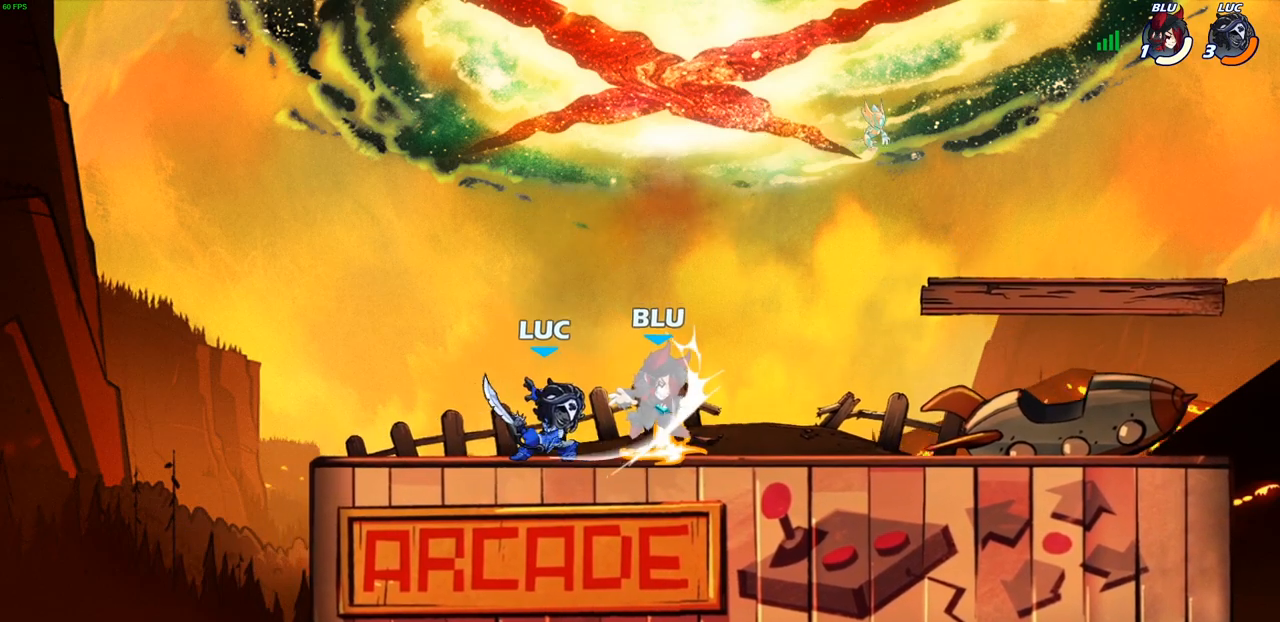
{"buttons": ["SQUARE", "R2"], "left_stick": "down-left", "right_stick": "center", "events": [[350, "left_stick", "right"], [433, "R2", "down"], [467, "SQUARE", "down"], [467, "left_stick", "down-left"]]}
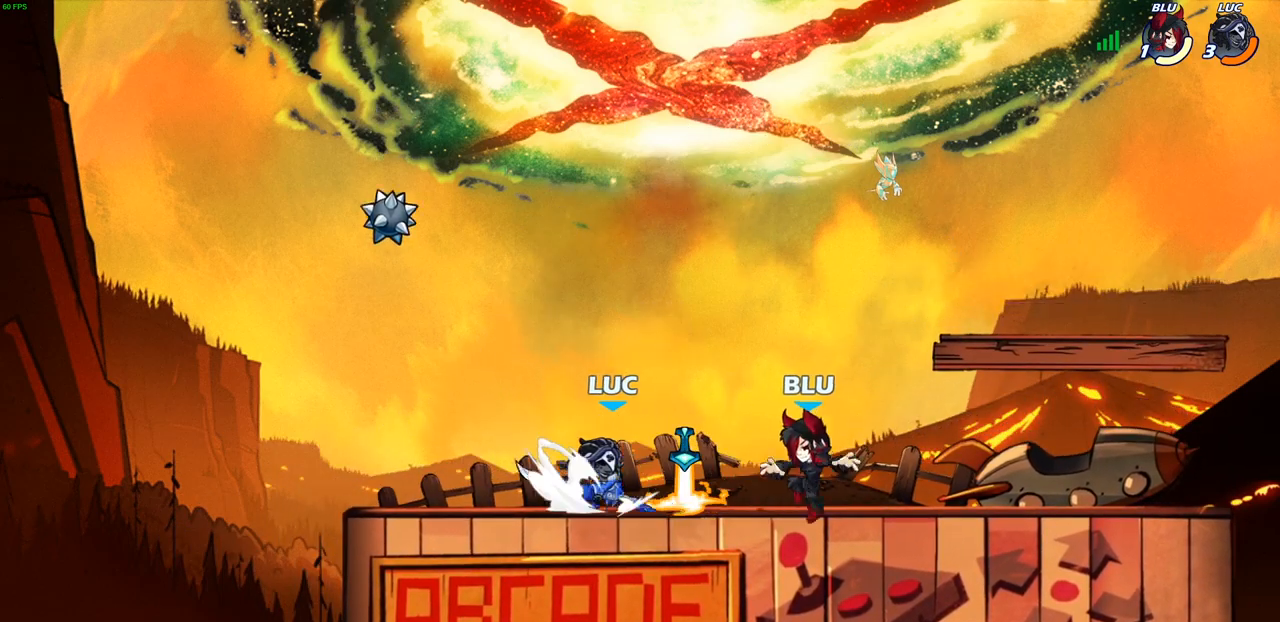
{"buttons": [], "left_stick": "center", "right_stick": "center", "events": [[50, "R2", "up"], [100, "SQUARE", "up"], [150, "left_stick", "center"]]}
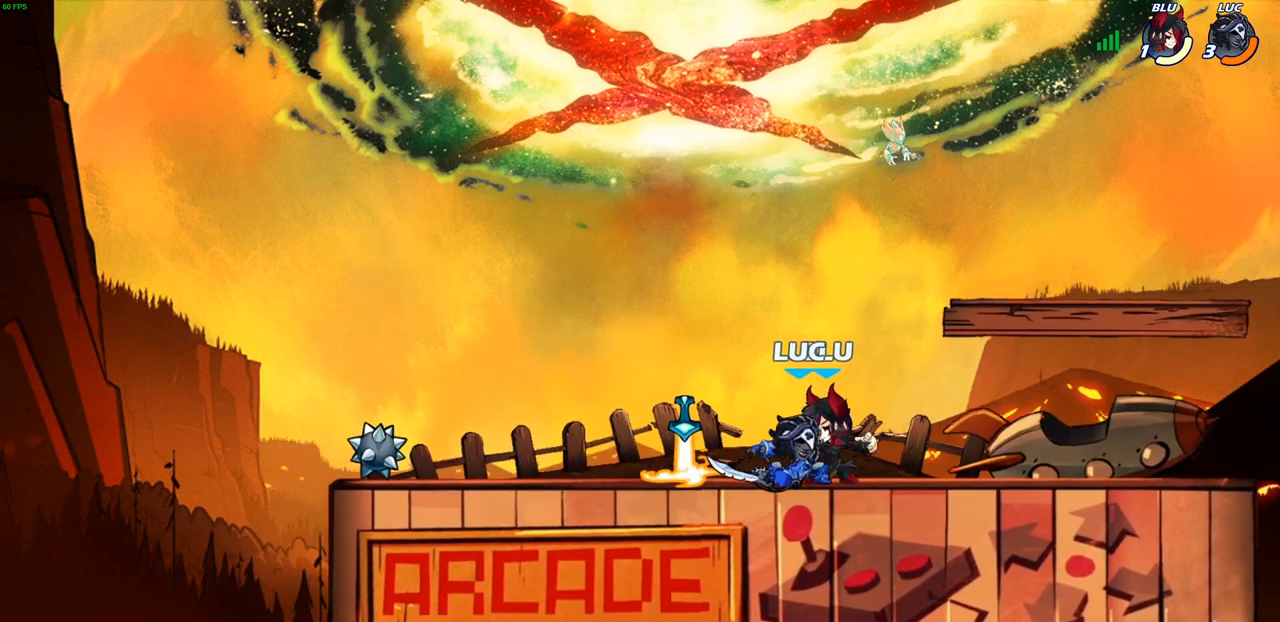
{"buttons": [], "left_stick": "right", "right_stick": "center", "events": [[33, "SQUARE", "down"], [117, "SQUARE", "up"], [200, "SQUARE", "down"], [300, "SQUARE", "up"], [500, "left_stick", "right"]]}
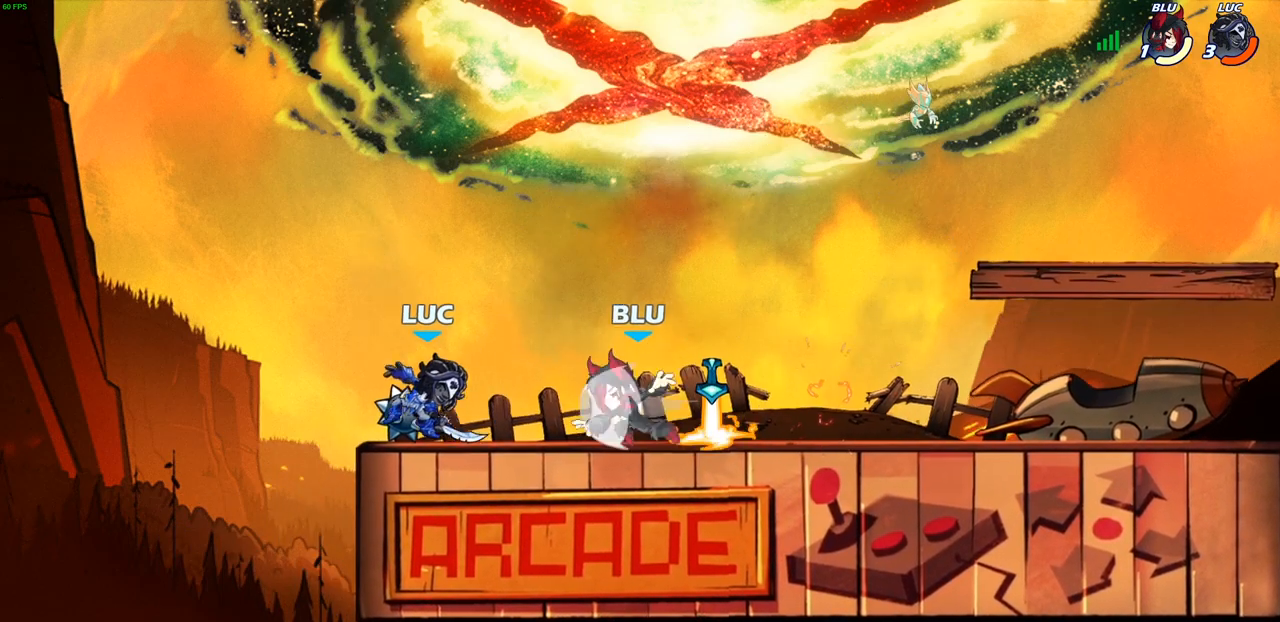
{"buttons": [], "left_stick": "center", "right_stick": "center", "events": [[100, "R2", "down"], [150, "SQUARE", "down"], [183, "left_stick", "center"], [200, "R2", "up"], [267, "SQUARE", "up"]]}
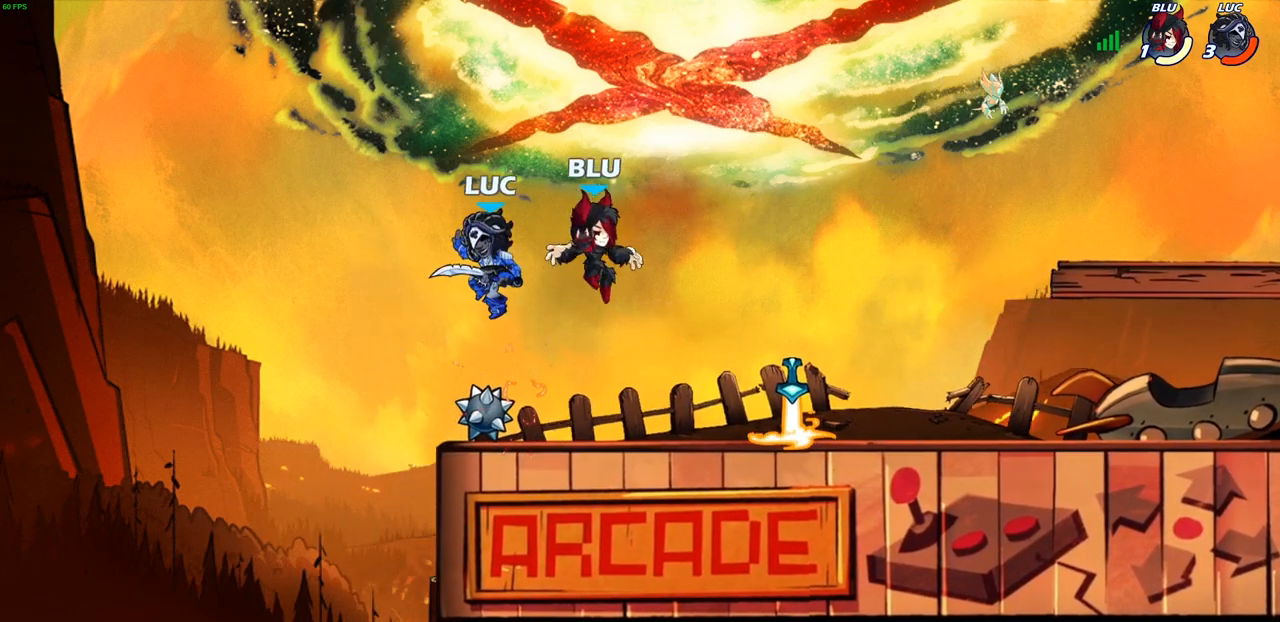
{"buttons": [], "left_stick": "right", "right_stick": "center", "events": [[50, "left_stick", "left"], [383, "left_stick", "down"], [450, "left_stick", "right"]]}
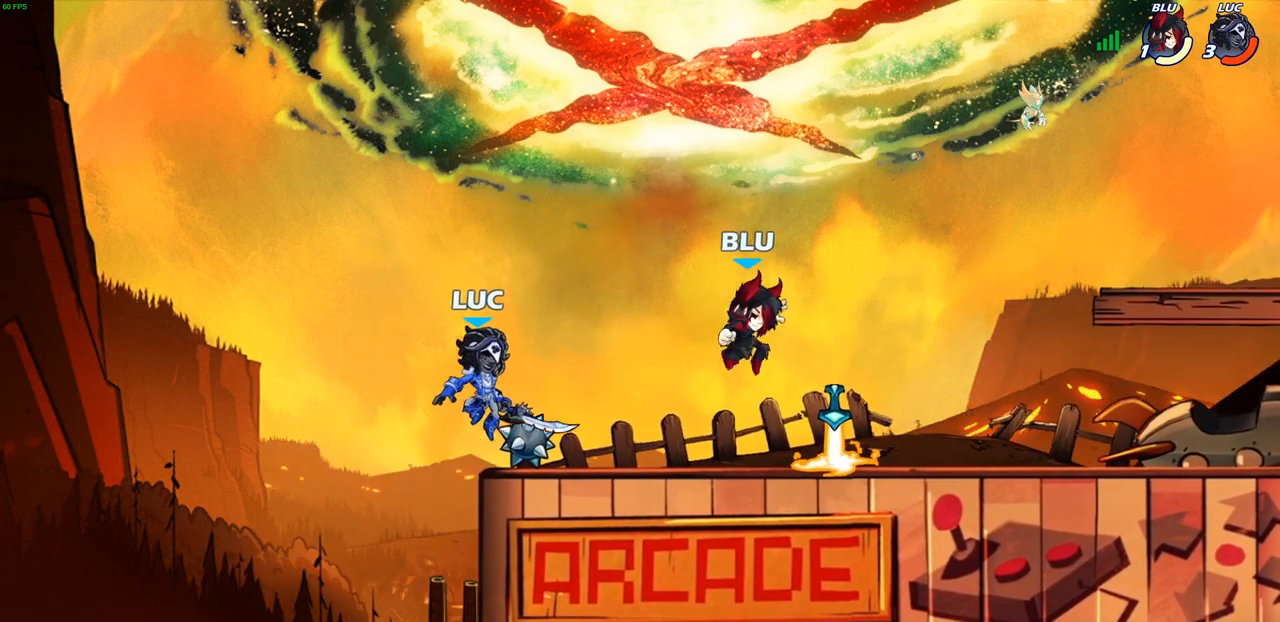
{"buttons": [], "left_stick": "down-right", "right_stick": "center", "events": [[33, "CROSS", "down"], [167, "CROSS", "up"], [350, "left_stick", "down-right"], [400, "R1", "down"], [450, "R1", "up"]]}
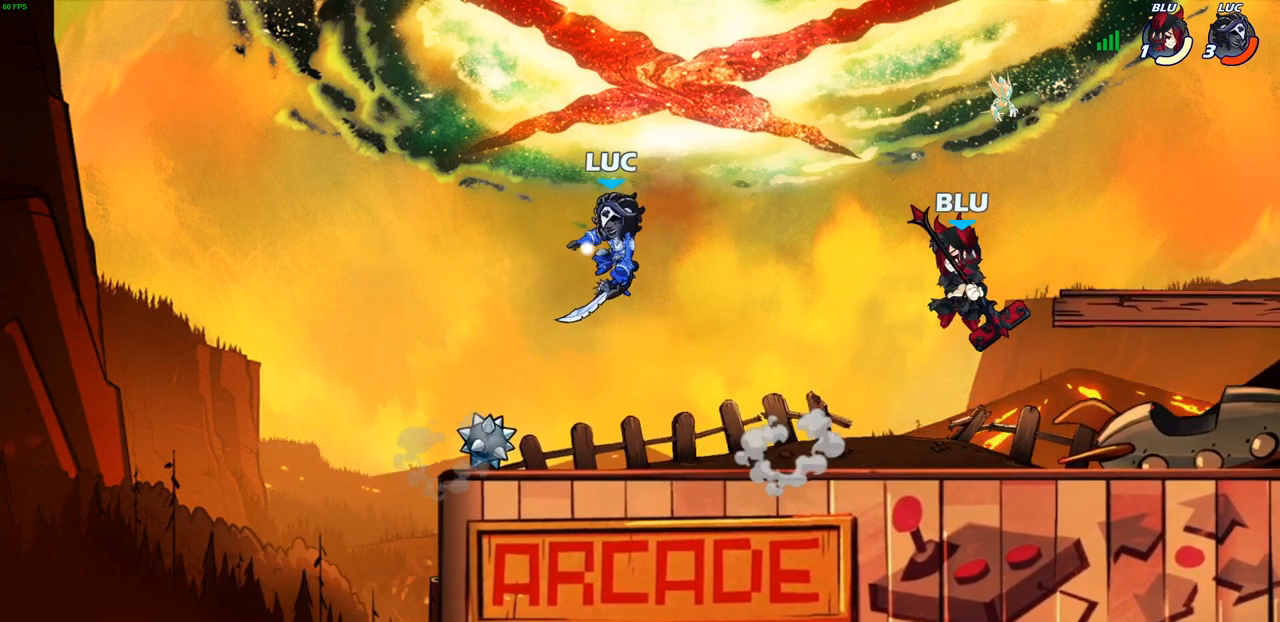
{"buttons": [], "left_stick": "right", "right_stick": "center", "events": [[33, "left_stick", "center"], [317, "left_stick", "right"]]}
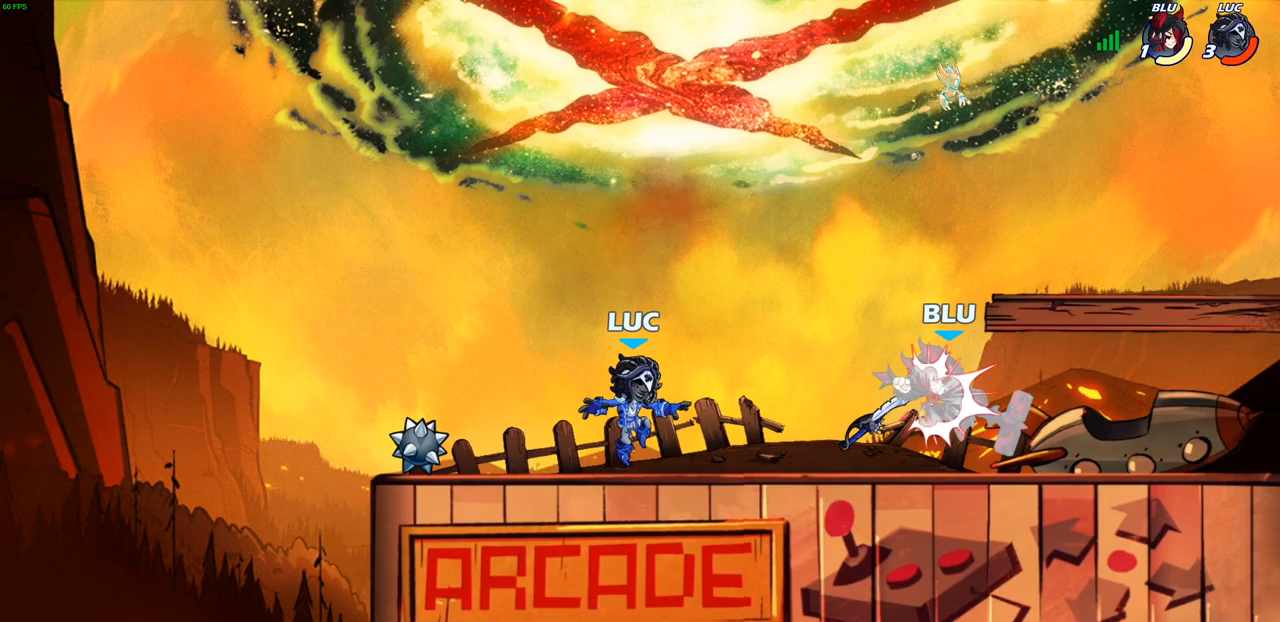
{"buttons": [], "left_stick": "center", "right_stick": "center", "events": [[67, "R2", "down"], [167, "R2", "up"], [200, "left_stick", "center"], [233, "R1", "down"], [233, "SQUARE", "down"], [300, "R1", "up"], [333, "SQUARE", "up"], [400, "SQUARE", "down"], [500, "SQUARE", "up"]]}
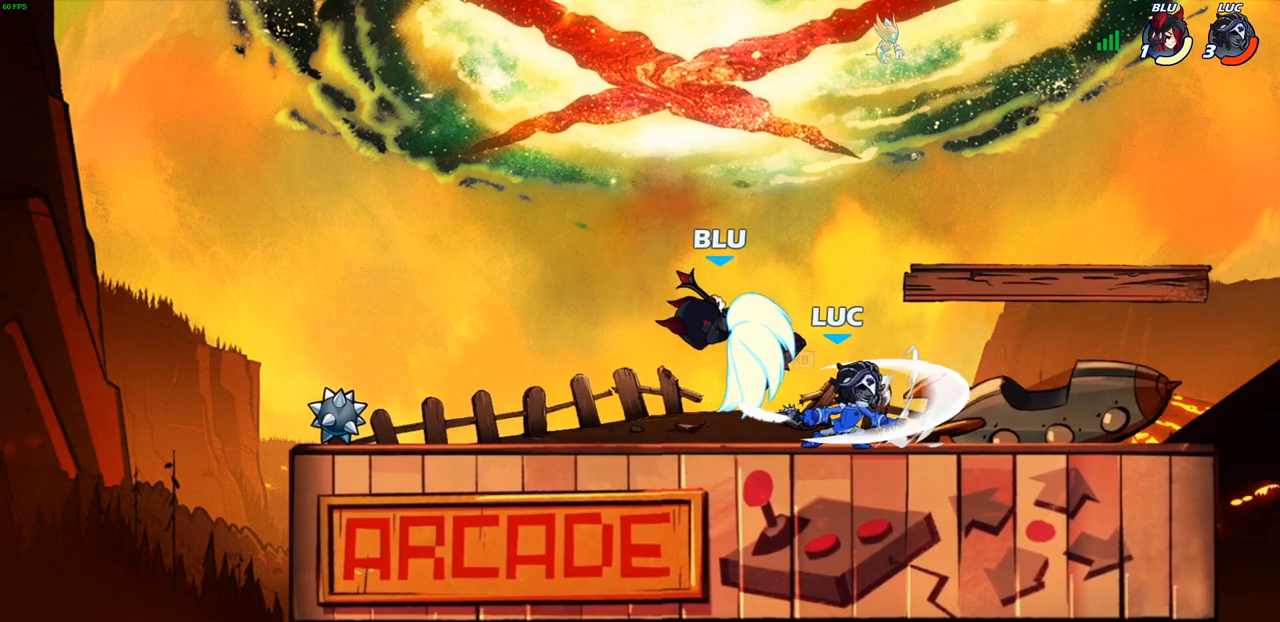
{"buttons": [], "left_stick": "left", "right_stick": "center", "events": [[67, "SQUARE", "down"], [167, "SQUARE", "up"], [233, "SQUARE", "down"], [333, "SQUARE", "up"], [383, "left_stick", "left"]]}
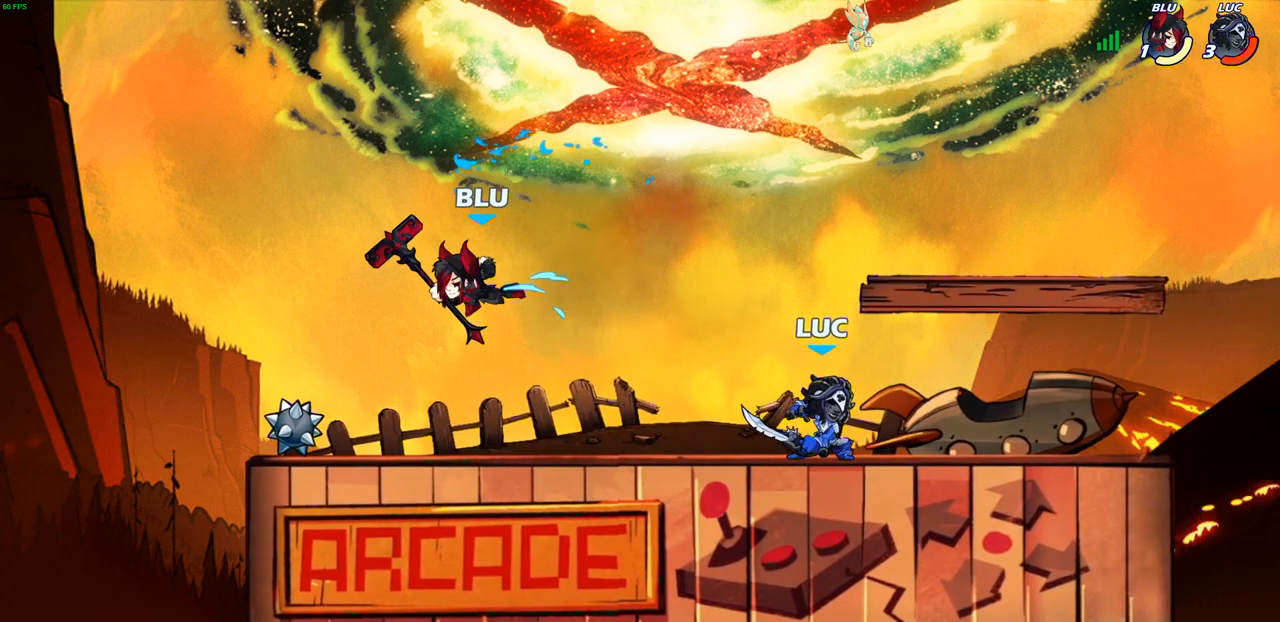
{"buttons": [], "left_stick": "left", "right_stick": "center", "events": [[117, "R2", "down"], [150, "SQUARE", "down"], [233, "R2", "up"], [283, "SQUARE", "up"]]}
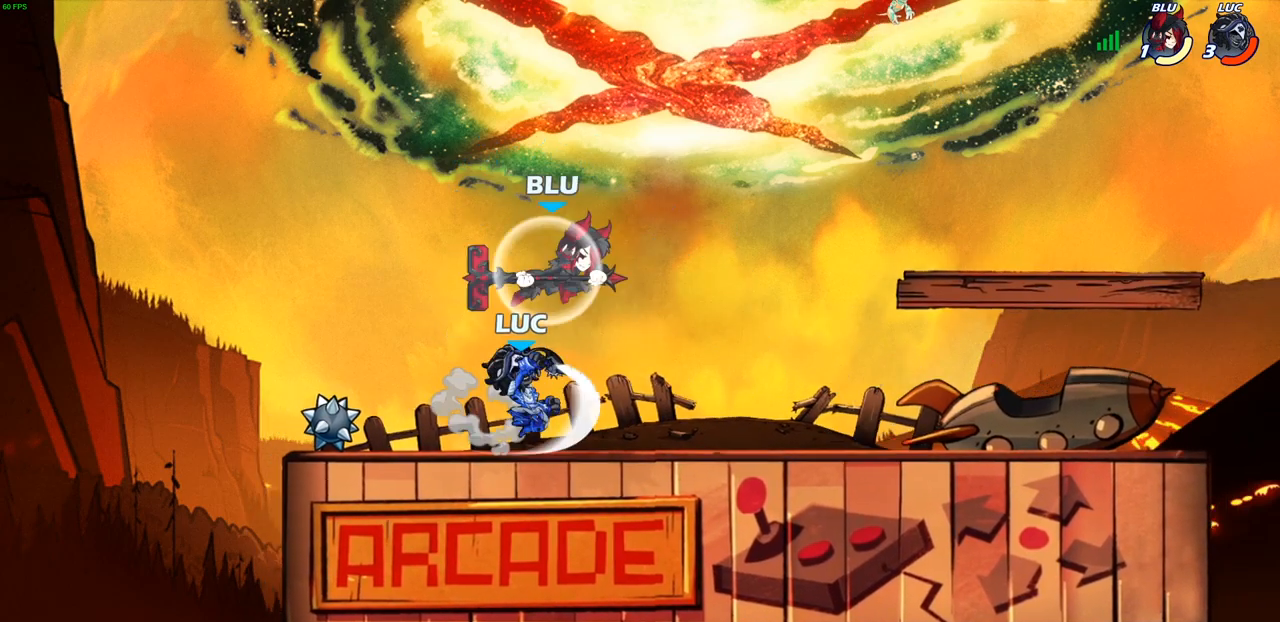
{"buttons": ["R2"], "left_stick": "left", "right_stick": "center", "events": [[383, "CROSS", "down"], [483, "R2", "down"], [500, "CROSS", "up"]]}
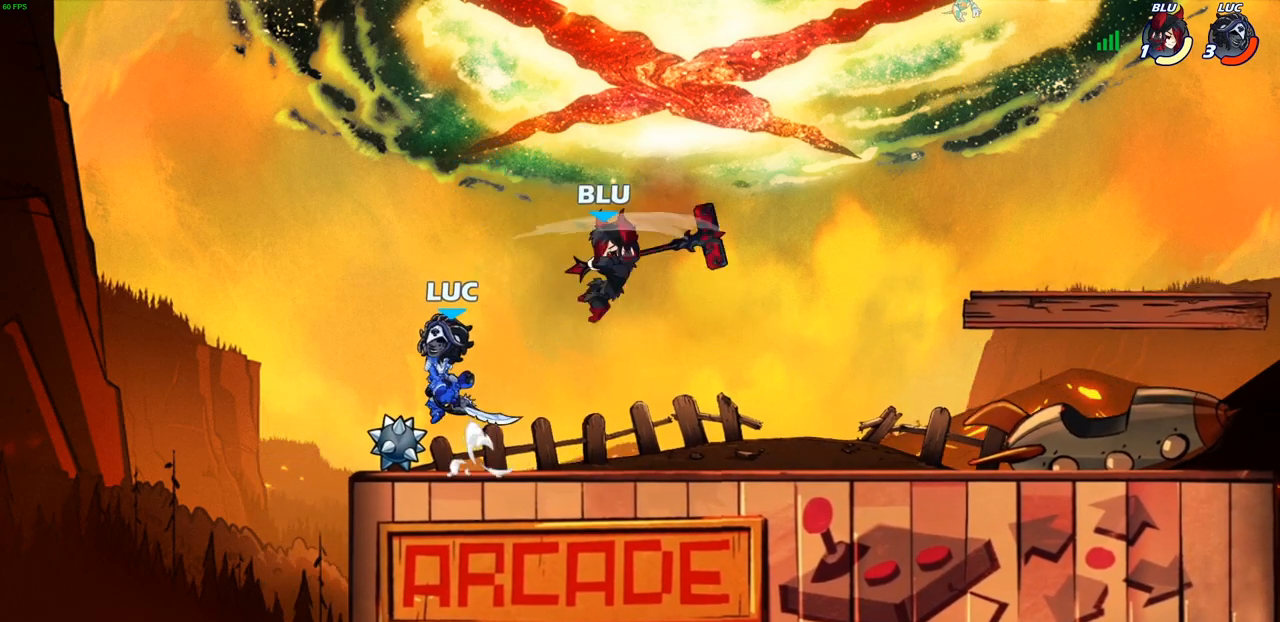
{"buttons": [], "left_stick": "center", "right_stick": "center", "events": [[67, "left_stick", "up-right"], [183, "left_stick", "right"], [250, "R2", "up"], [317, "SQUARE", "down"], [383, "SQUARE", "up"], [383, "left_stick", "center"]]}
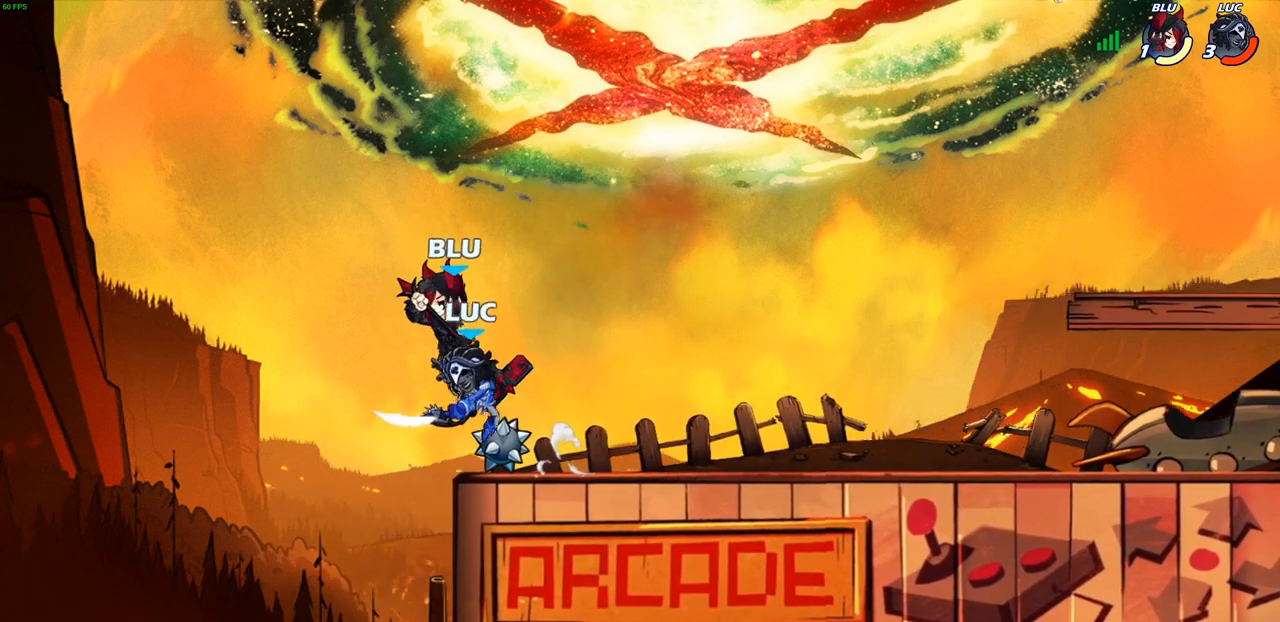
{"buttons": [], "left_stick": "center", "right_stick": "center", "events": []}
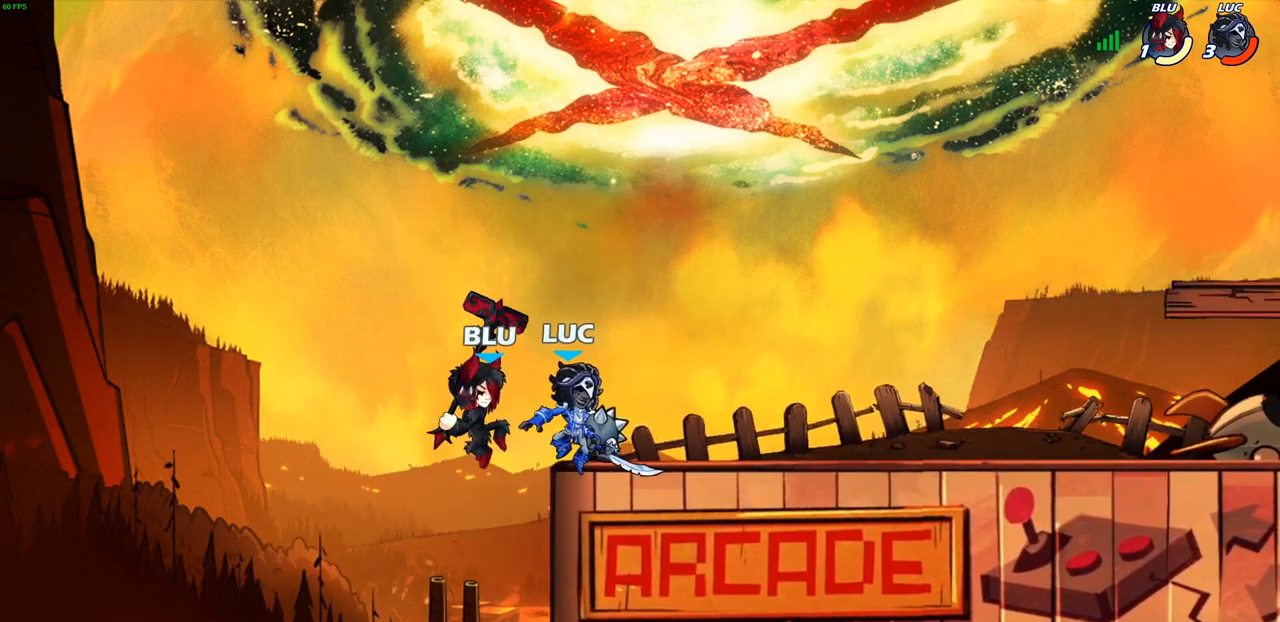
{"buttons": [], "left_stick": "left", "right_stick": "center", "events": [[367, "left_stick", "left"]]}
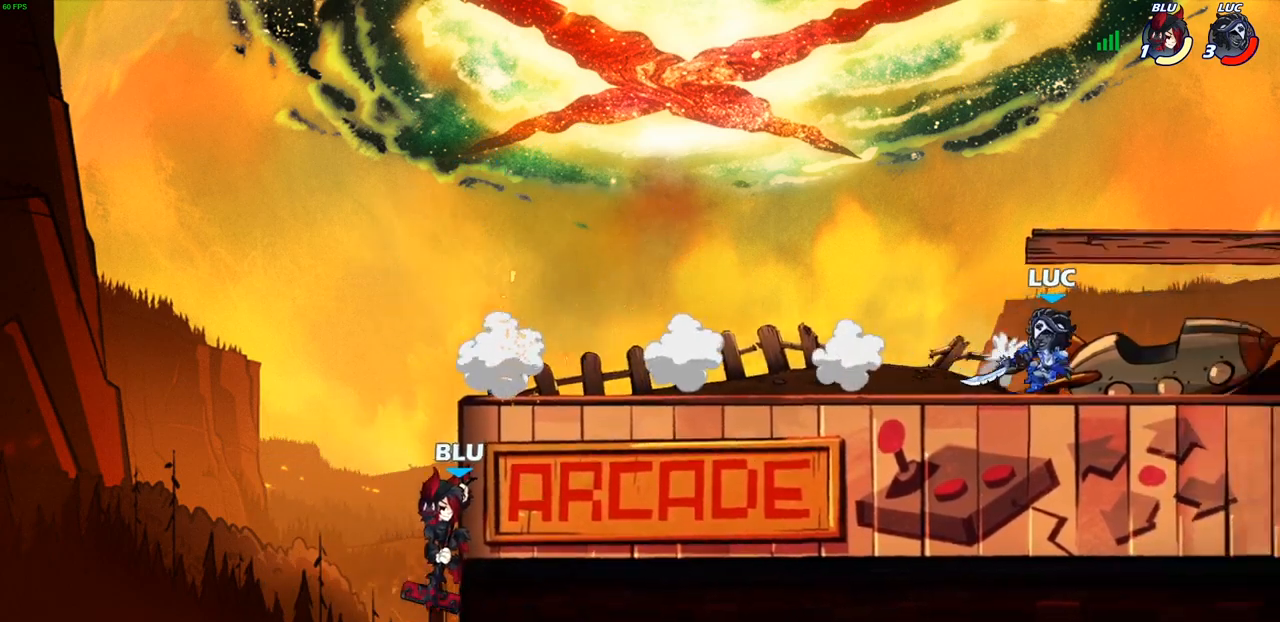
{"buttons": [], "left_stick": "left", "right_stick": "center", "events": [[83, "R2", "down"], [300, "R2", "up"]]}
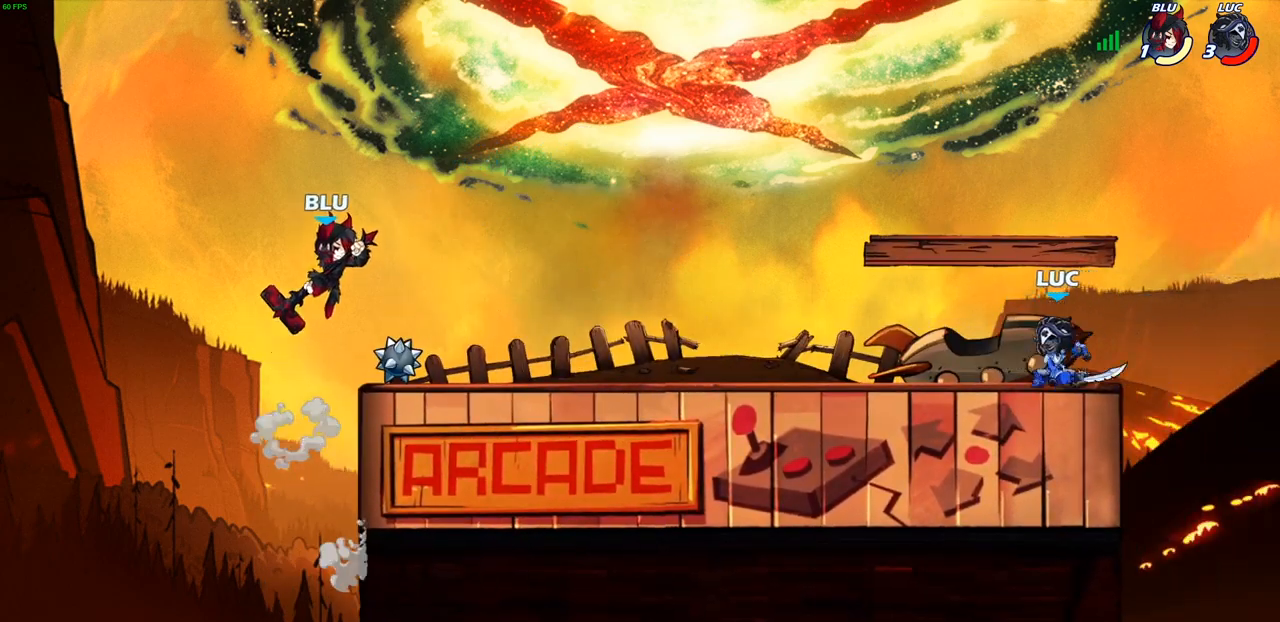
{"buttons": [], "left_stick": "down-left", "right_stick": "center", "events": [[233, "R2", "down"], [250, "left_stick", "down-left"], [317, "CIRCLE", "down"], [383, "R2", "up"], [433, "CIRCLE", "up"]]}
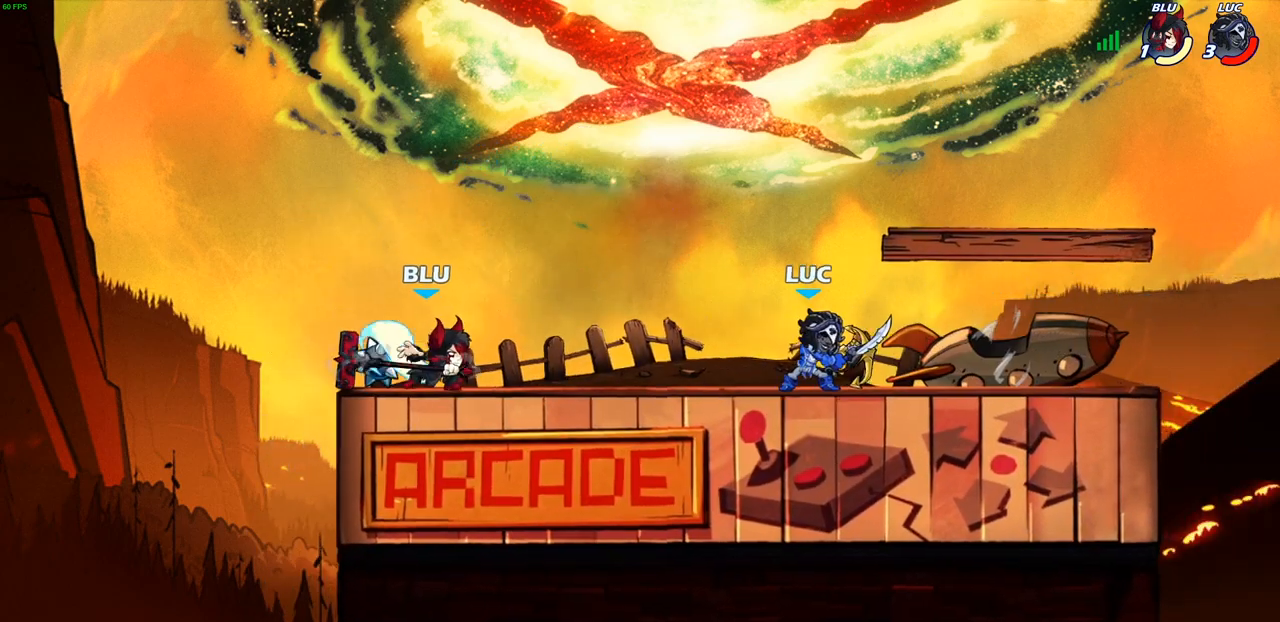
{"buttons": [], "left_stick": "center", "right_stick": "center", "events": [[100, "left_stick", "left"], [250, "left_stick", "up-left"], [467, "left_stick", "center"]]}
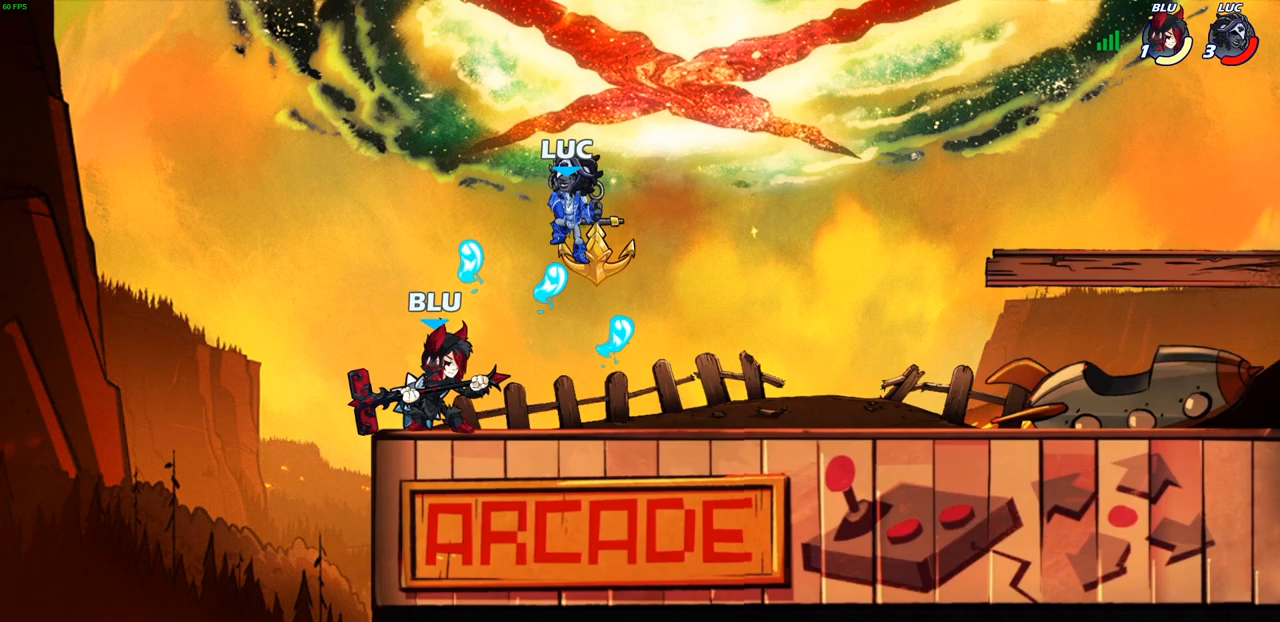
{"buttons": ["CROSS", "R2"], "left_stick": "up-right", "right_stick": "center", "events": [[233, "left_stick", "right"], [400, "left_stick", "up-right"], [417, "CROSS", "down"], [483, "R2", "down"]]}
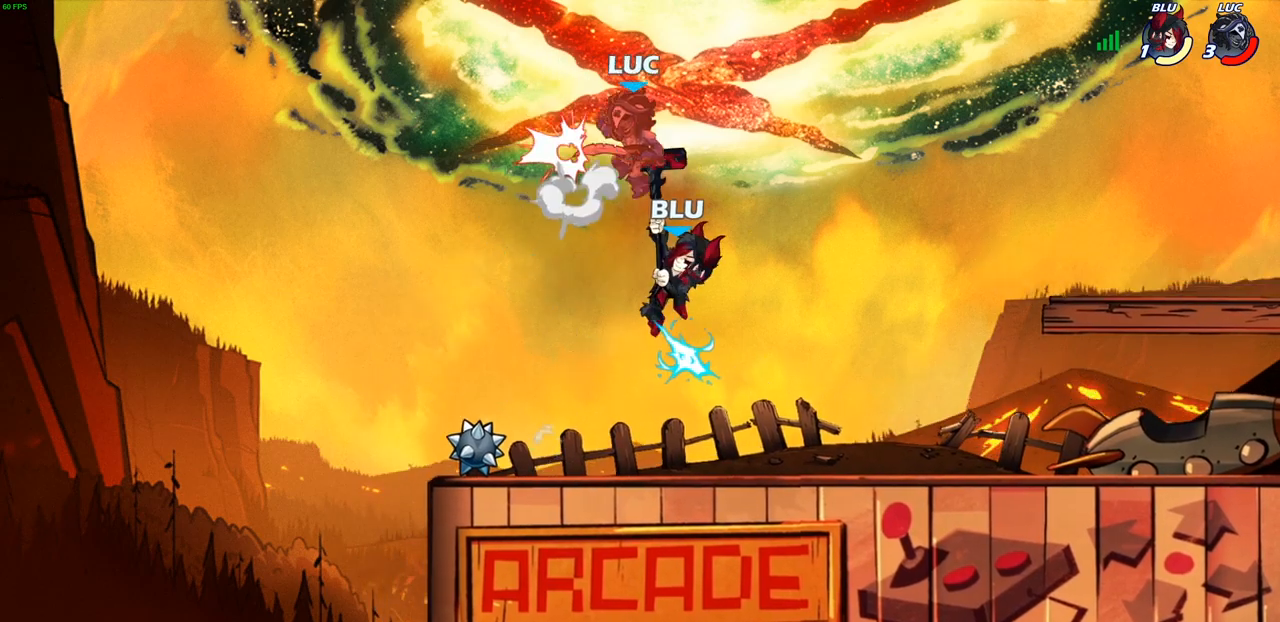
{"buttons": [], "left_stick": "center", "right_stick": "center", "events": [[67, "CROSS", "up"], [300, "left_stick", "left"], [333, "R2", "up"], [417, "left_stick", "center"]]}
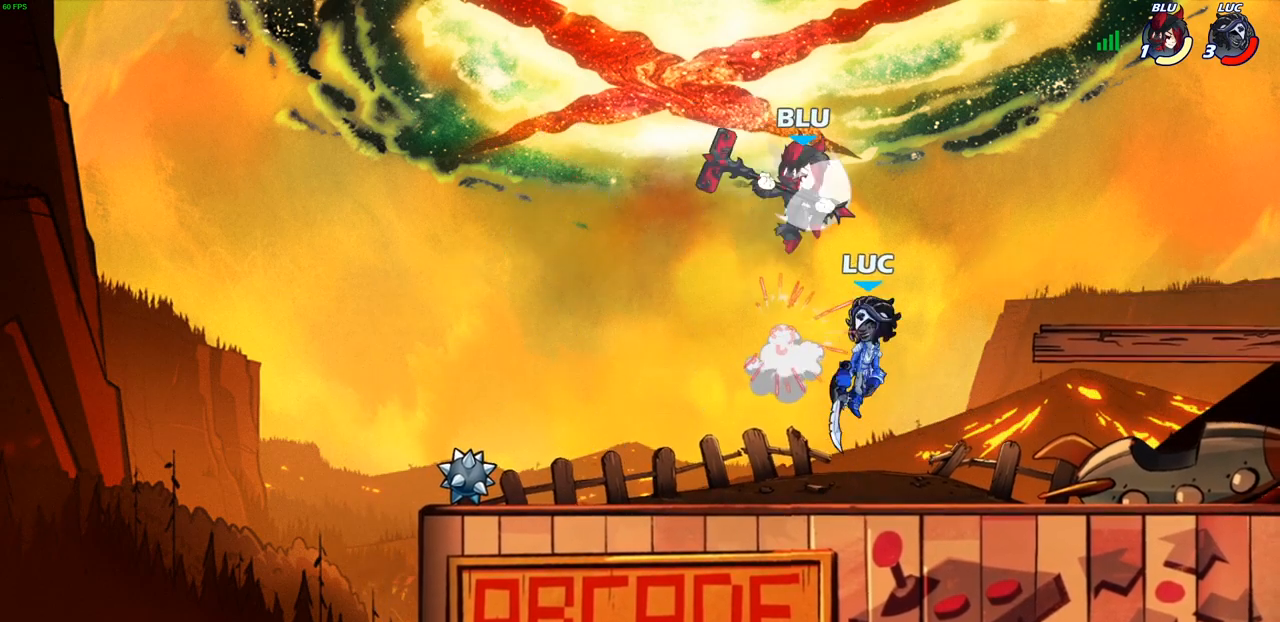
{"buttons": [], "left_stick": "right", "right_stick": "center", "events": [[17, "left_stick", "down"], [117, "R2", "down"], [467, "left_stick", "right"], [483, "R2", "up"]]}
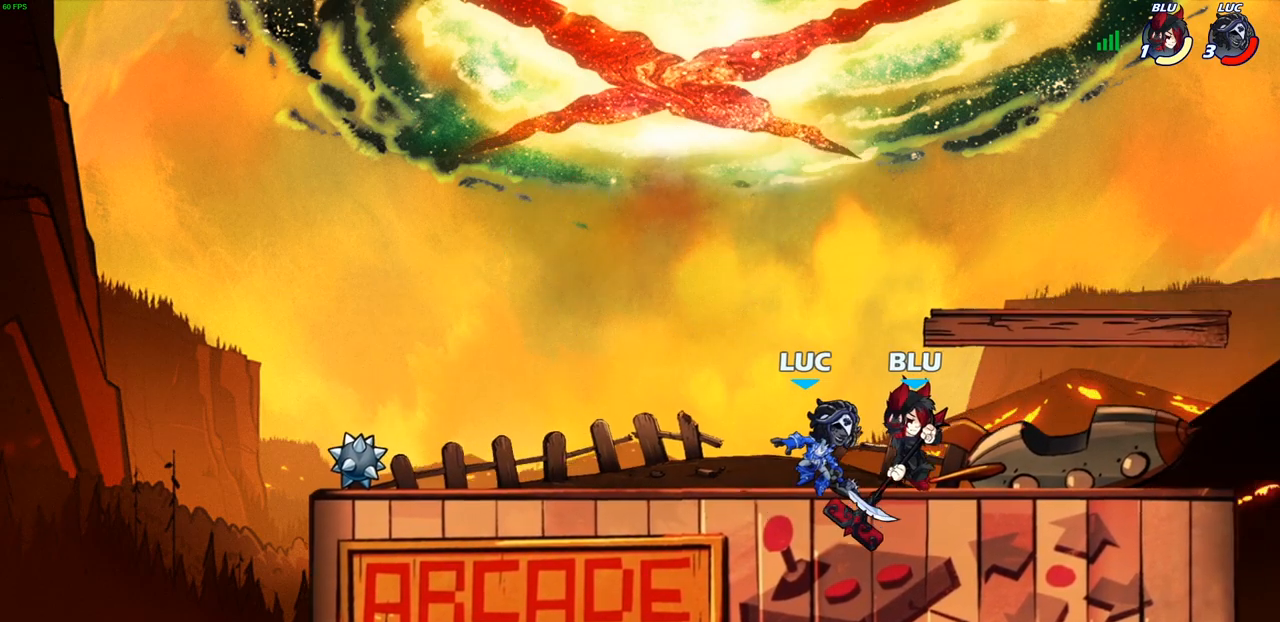
{"buttons": [], "left_stick": "center", "right_stick": "center", "events": [[33, "SQUARE", "down"], [50, "left_stick", "down"], [133, "SQUARE", "up"], [183, "left_stick", "center"]]}
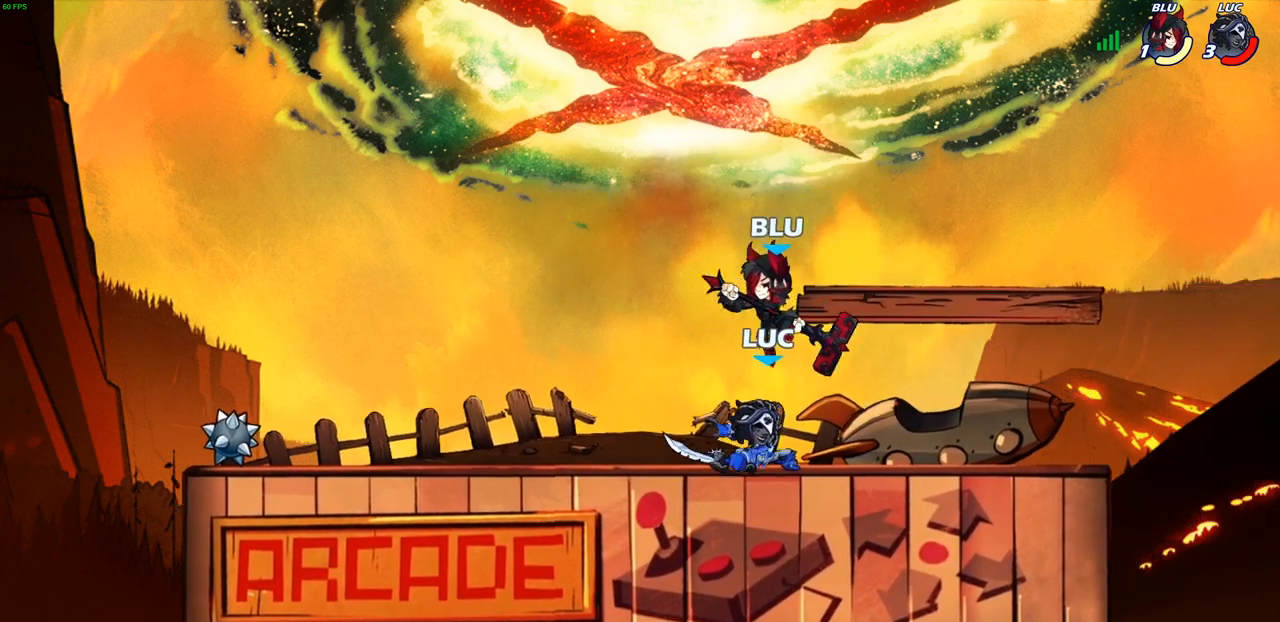
{"buttons": ["SQUARE"], "left_stick": "center", "right_stick": "center", "events": [[83, "left_stick", "left"], [167, "SQUARE", "down"], [167, "left_stick", "center"], [217, "SQUARE", "up"], [300, "SQUARE", "down"], [400, "SQUARE", "up"], [467, "SQUARE", "down"]]}
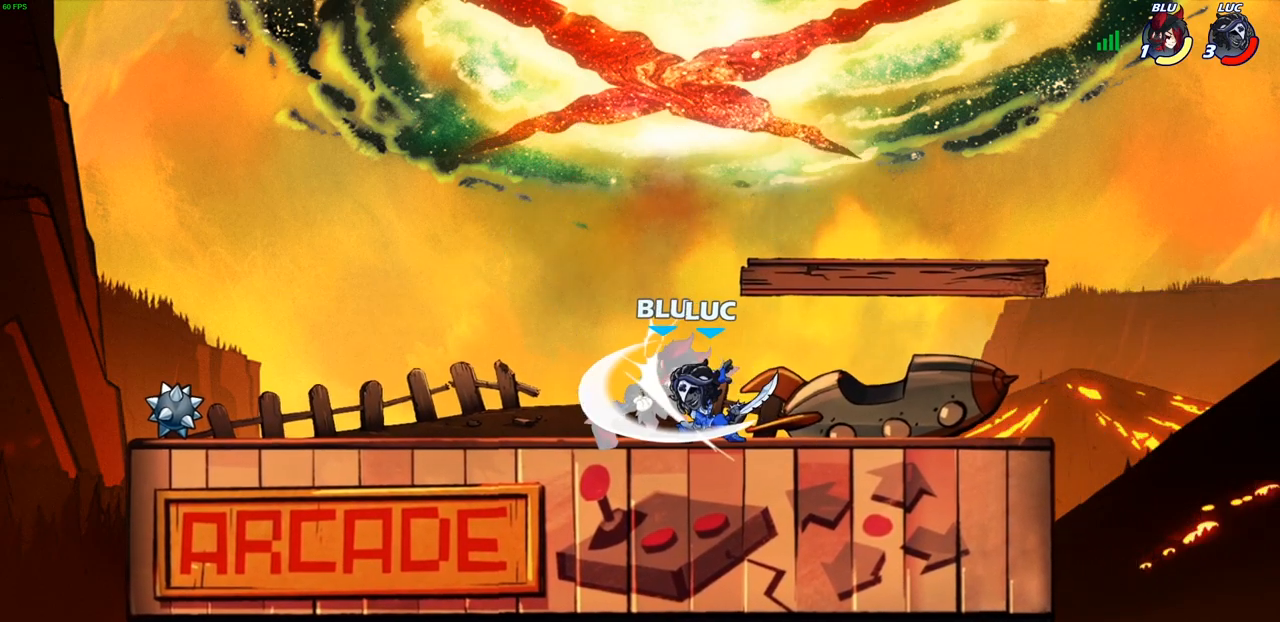
{"buttons": ["R2"], "left_stick": "left", "right_stick": "center", "events": [[50, "SQUARE", "up"], [133, "SQUARE", "down"], [300, "SQUARE", "up"], [367, "left_stick", "left"], [467, "R2", "down"]]}